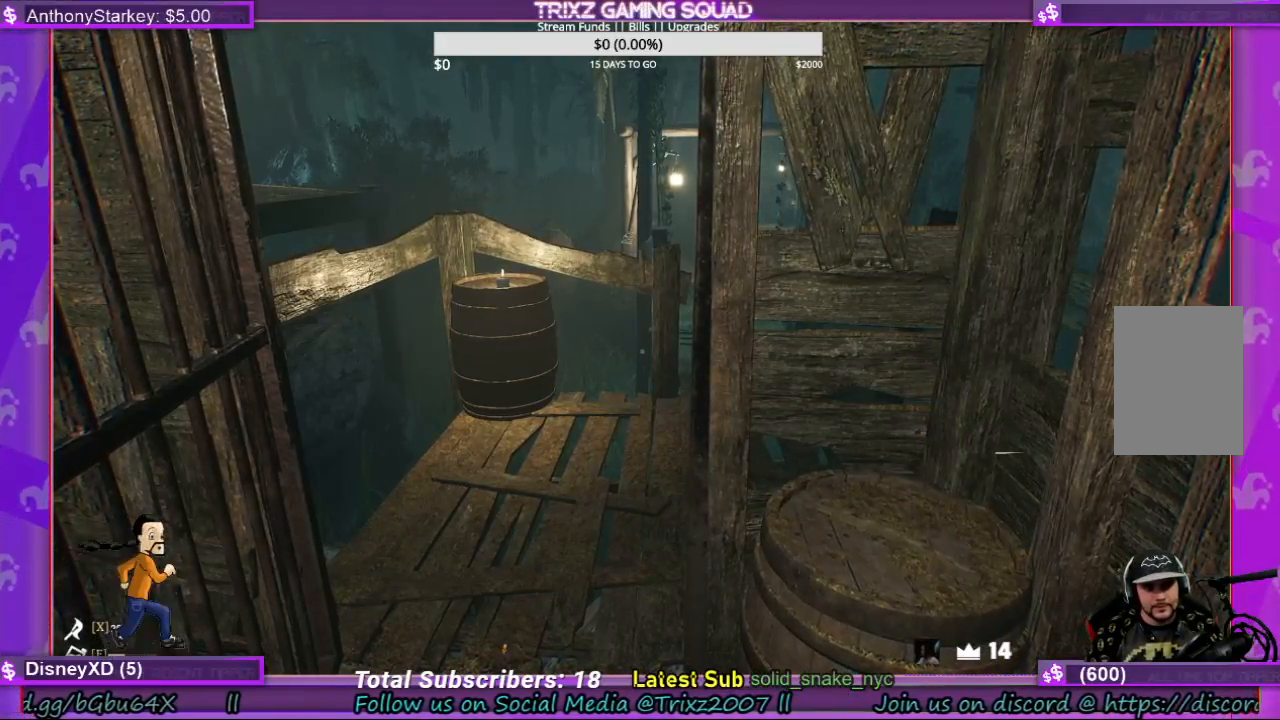
Gameplay with keyboard and mouse; each line is a JSON object with the keys and mouse buttons held at the frame after it. "events" lists presses ("down") and releases ("up") of "a", "ctrl", "d", "e", "f", "q", "r", "s", "shift", "space", "tab", "w", "mouse_left", "mouse_wheel", "mouse_right" and "mouse_mb5" between this image and that frame as [ms after this image, input, new state], when the widget could be followed in between. "mouse_left", "mouse_wheel", "mouse_right", "mouse_mb5" = the "left", "wheel", "right", "mb5" buttons of the "mouse" list. No other keys are recorded. "wheel" means that the mouse wheel is clicked or scrolled. Mouse movement is not recorded.
{"keys": ["a"], "mouse": [], "events": [[133, "a", "down"], [267, "a", "up"], [467, "a", "down"]]}
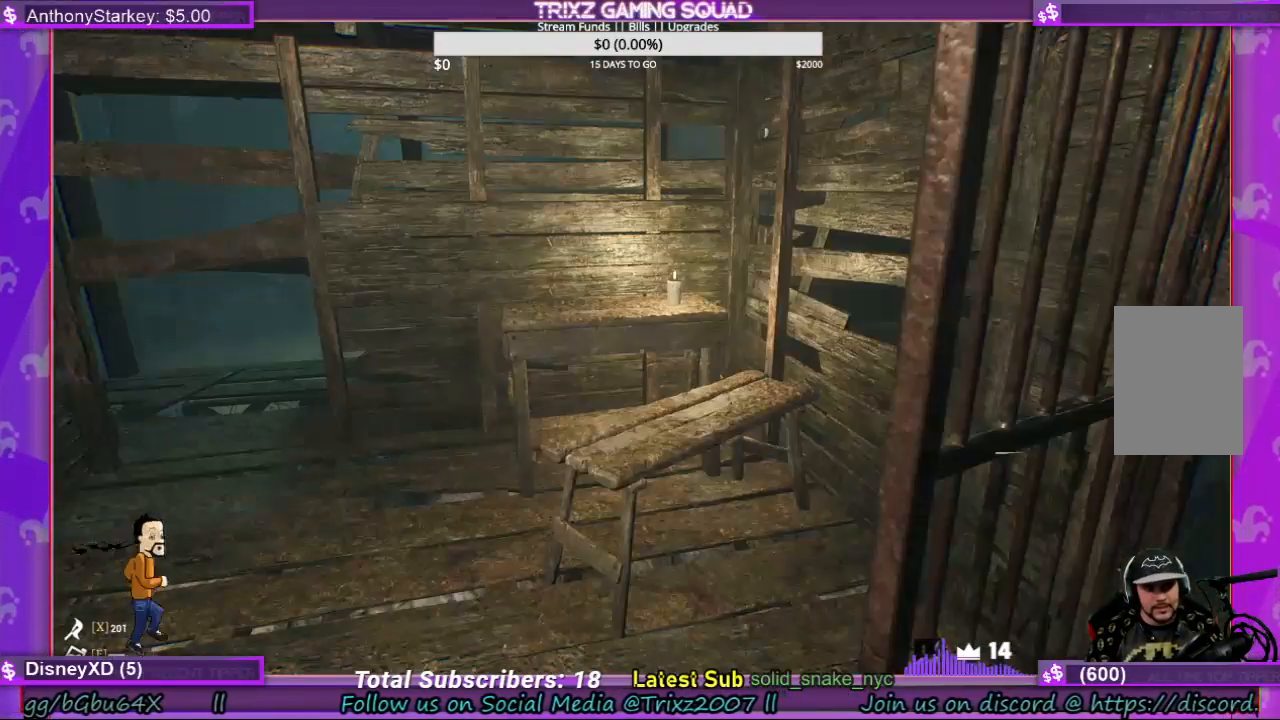
{"keys": [], "mouse": [], "events": [[67, "w", "down"], [333, "a", "up"], [400, "w", "up"]]}
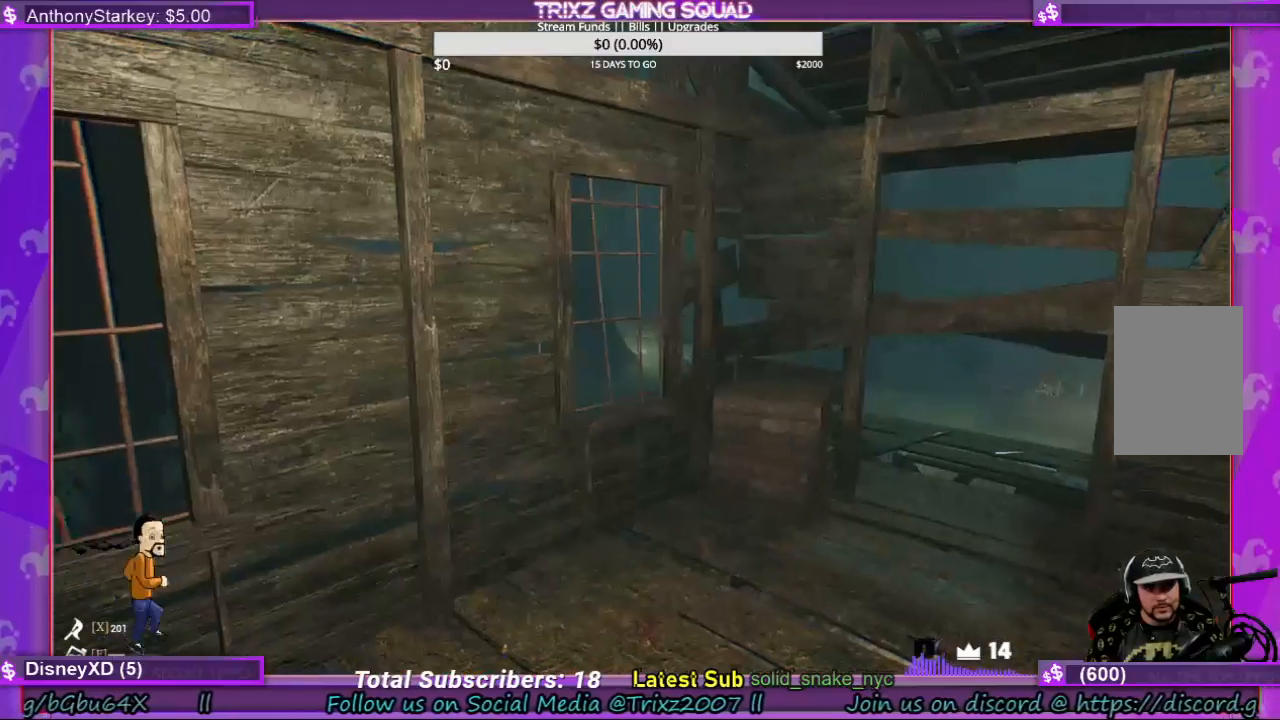
{"keys": ["a", "w"], "mouse": [], "events": [[133, "a", "down"], [167, "w", "down"]]}
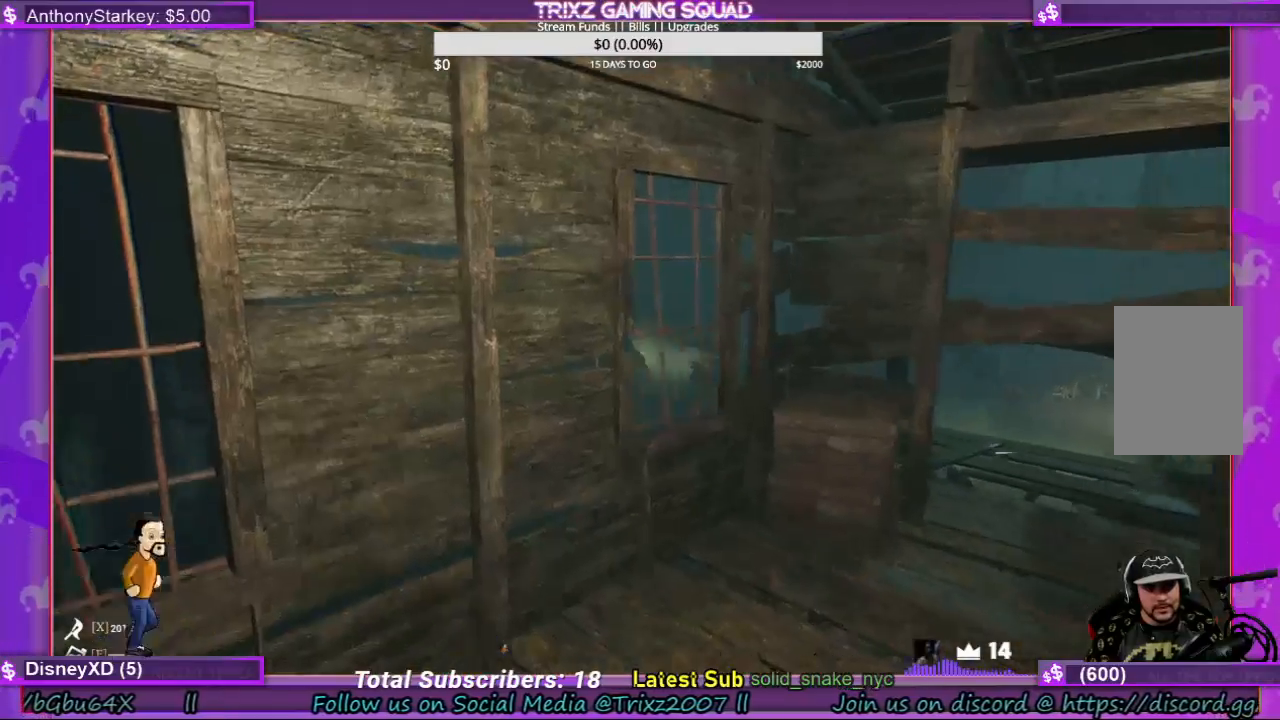
{"keys": [], "mouse": [], "events": [[33, "w", "up"], [67, "a", "up"]]}
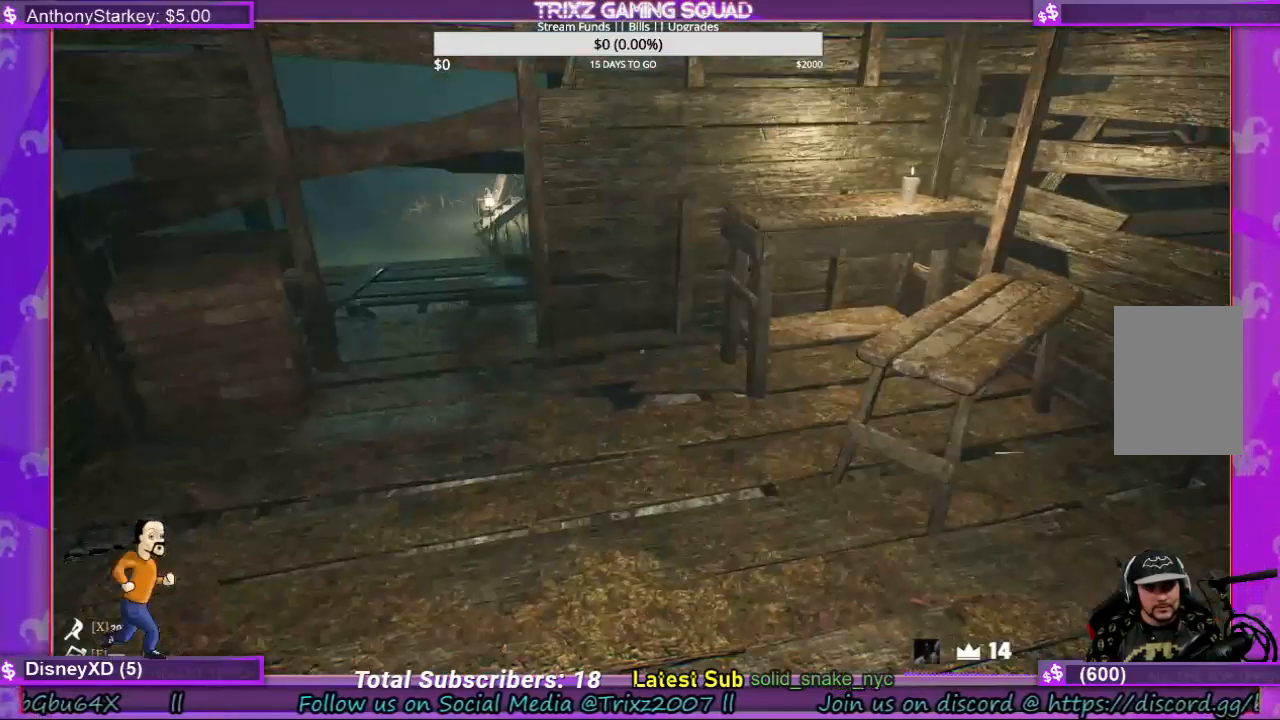
{"keys": [], "mouse": [], "events": []}
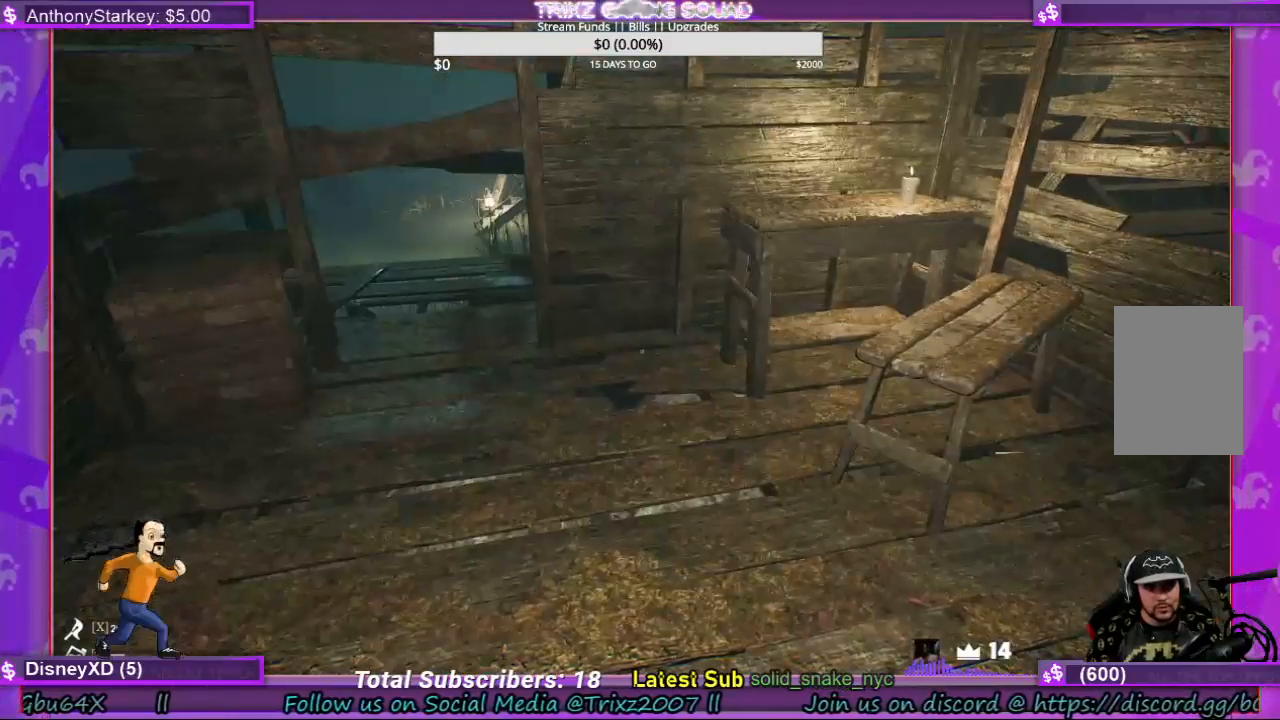
{"keys": [], "mouse": [], "events": []}
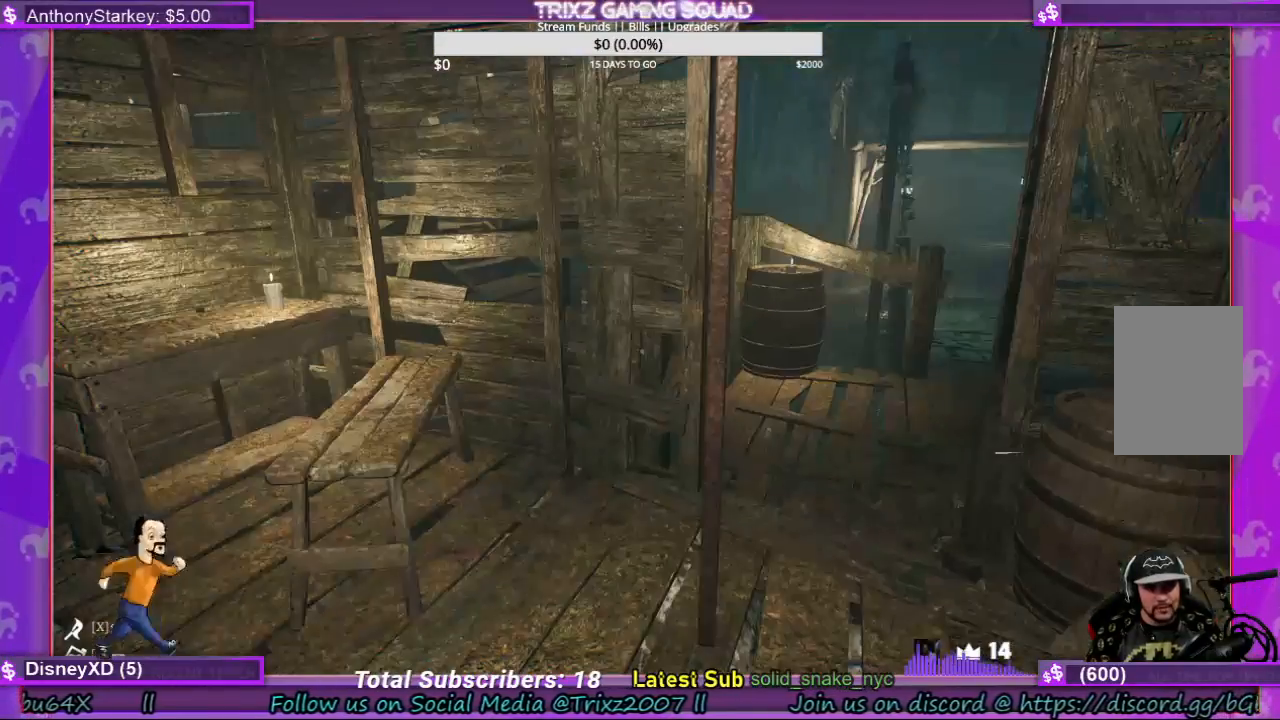
{"keys": [], "mouse": [], "events": []}
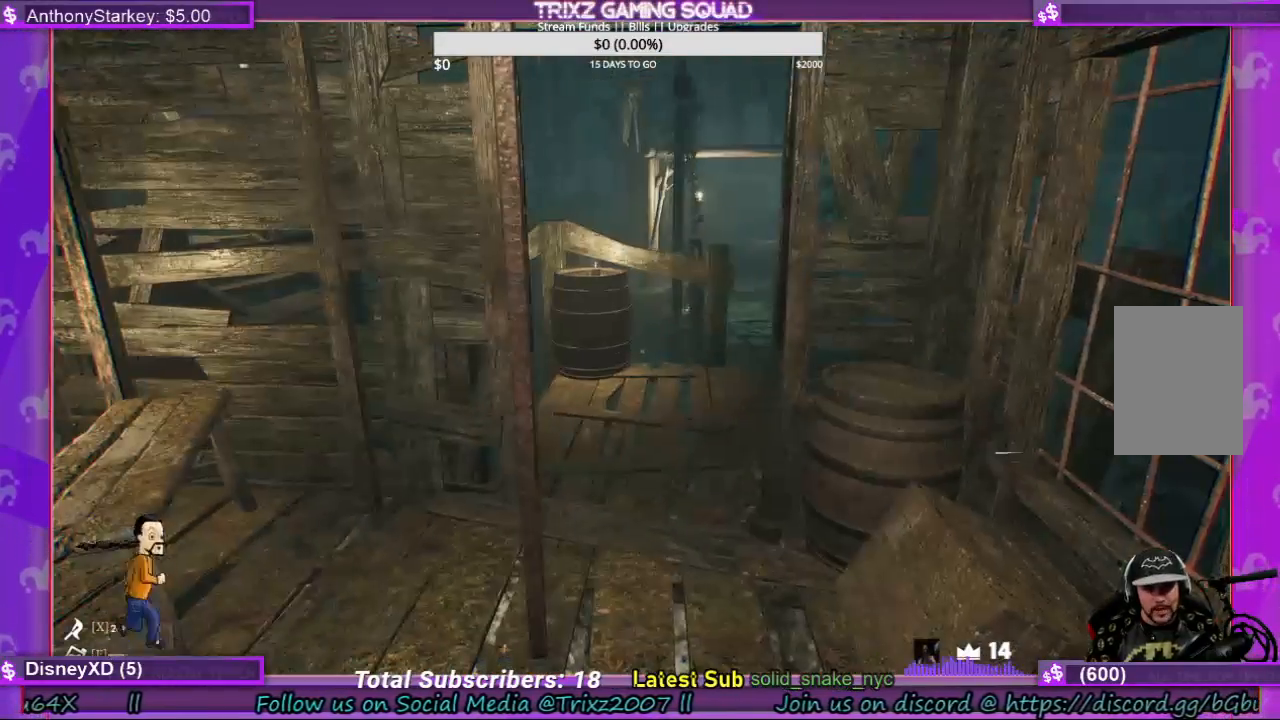
{"keys": [], "mouse": [], "events": []}
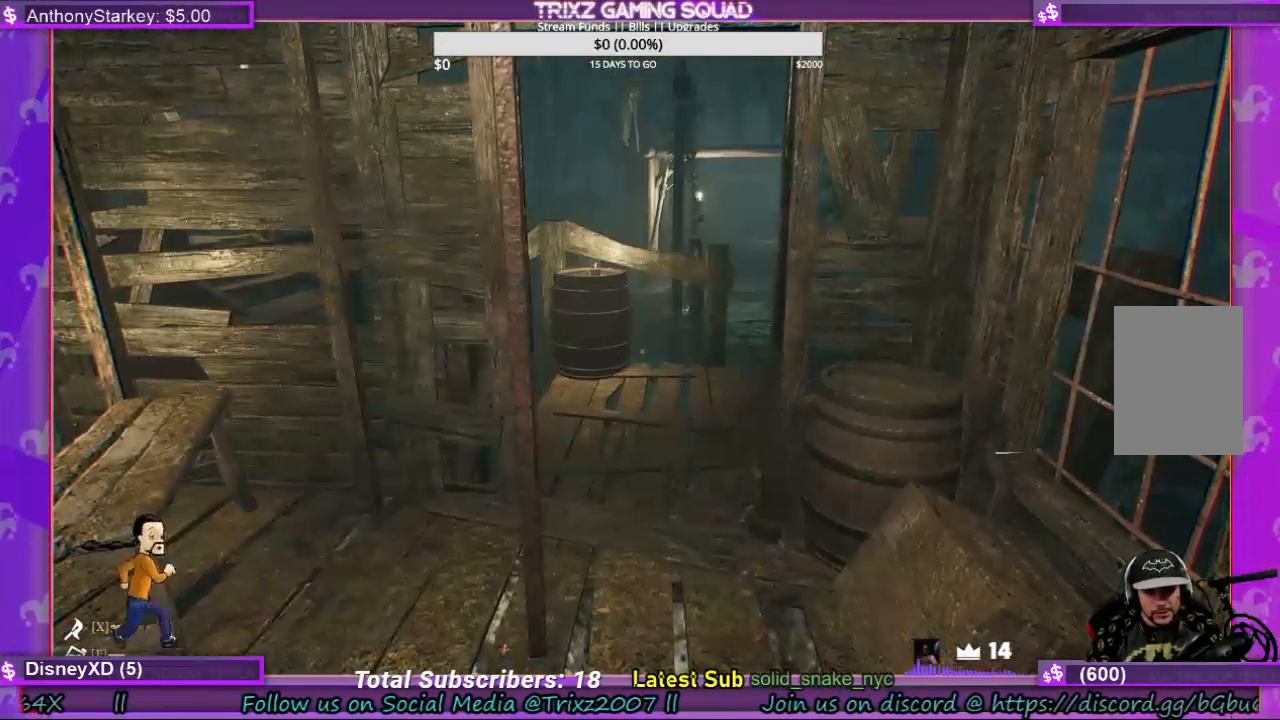
{"keys": [], "mouse": [], "events": []}
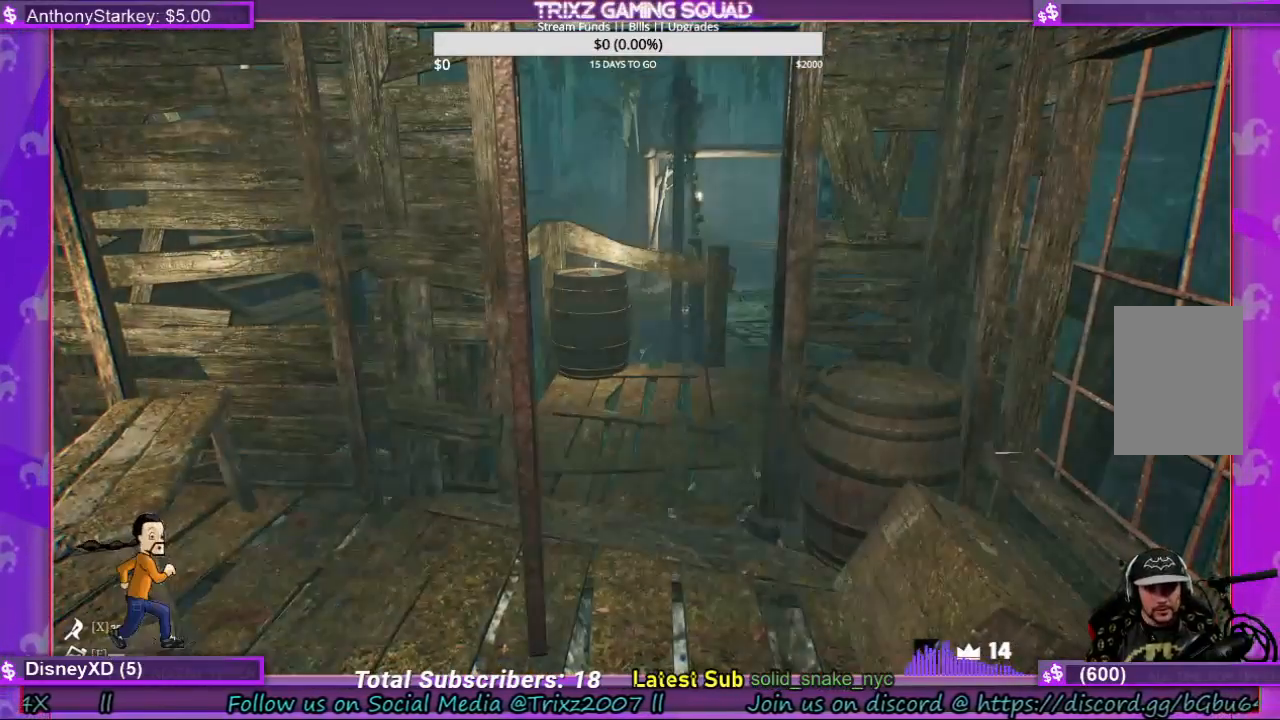
{"keys": ["d"], "mouse": [], "events": [[500, "d", "down"]]}
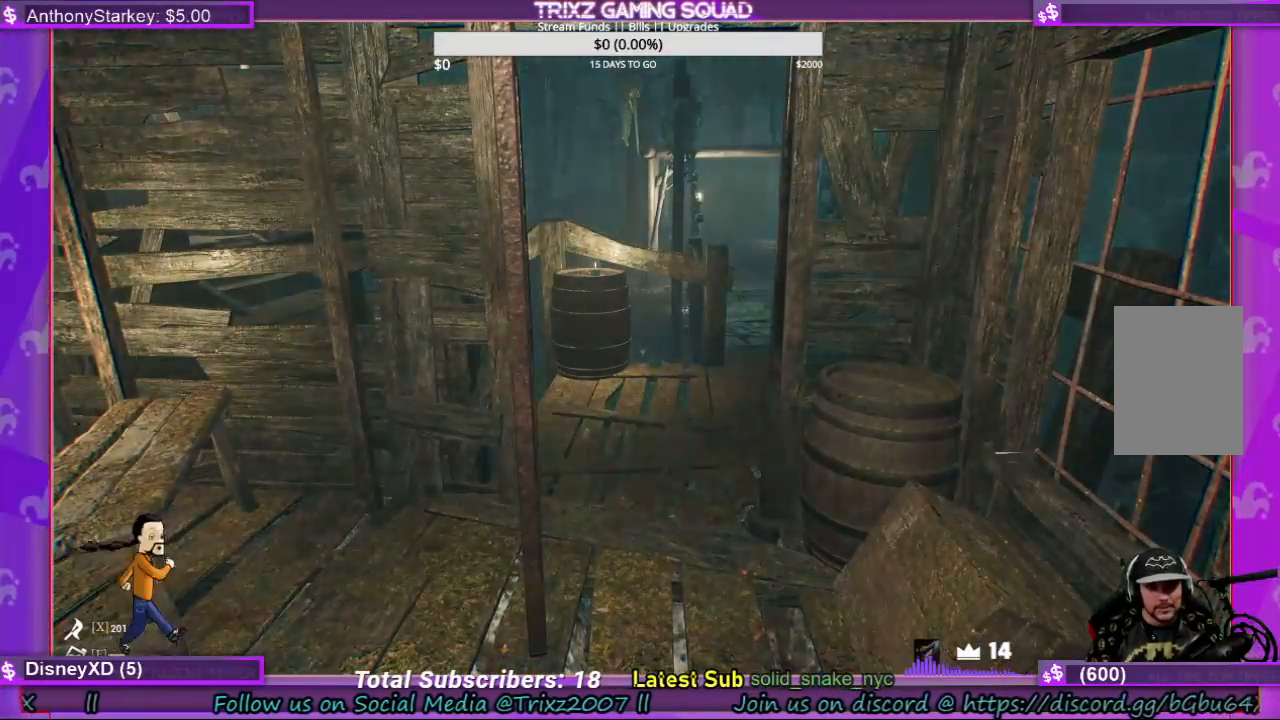
{"keys": [], "mouse": [], "events": [[67, "w", "down"], [300, "d", "up"], [300, "w", "up"]]}
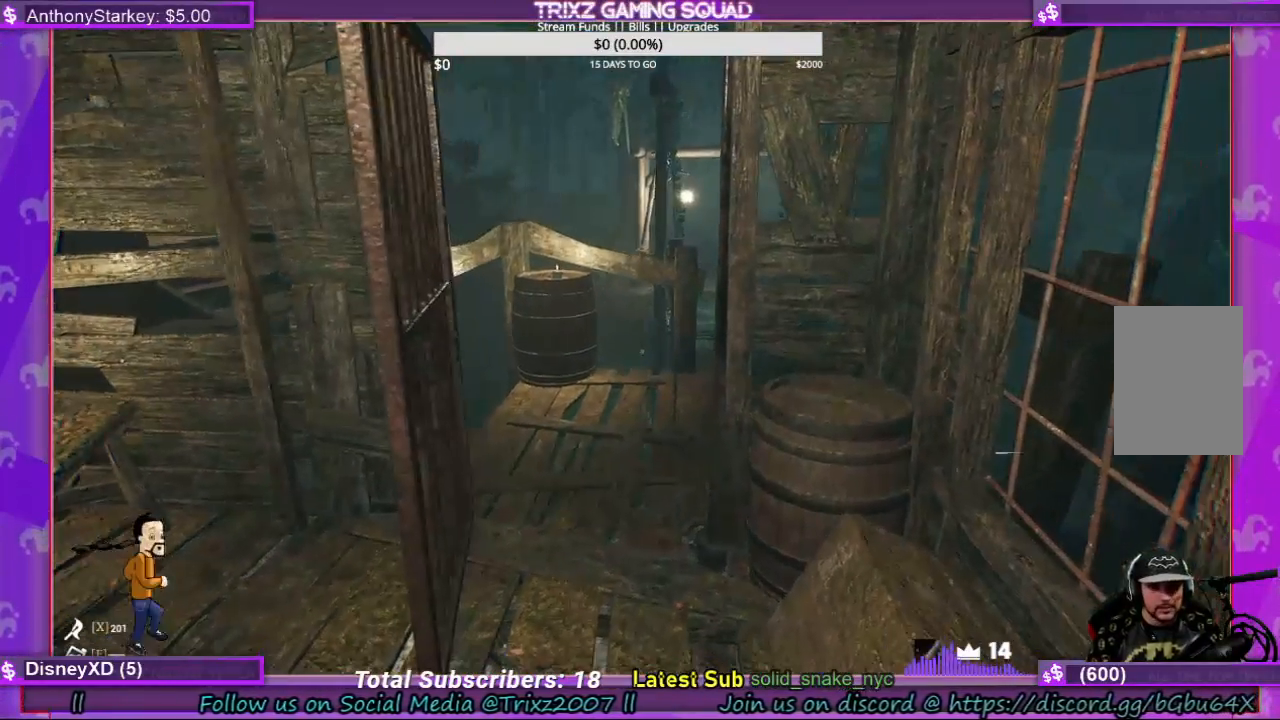
{"keys": [], "mouse": [], "events": []}
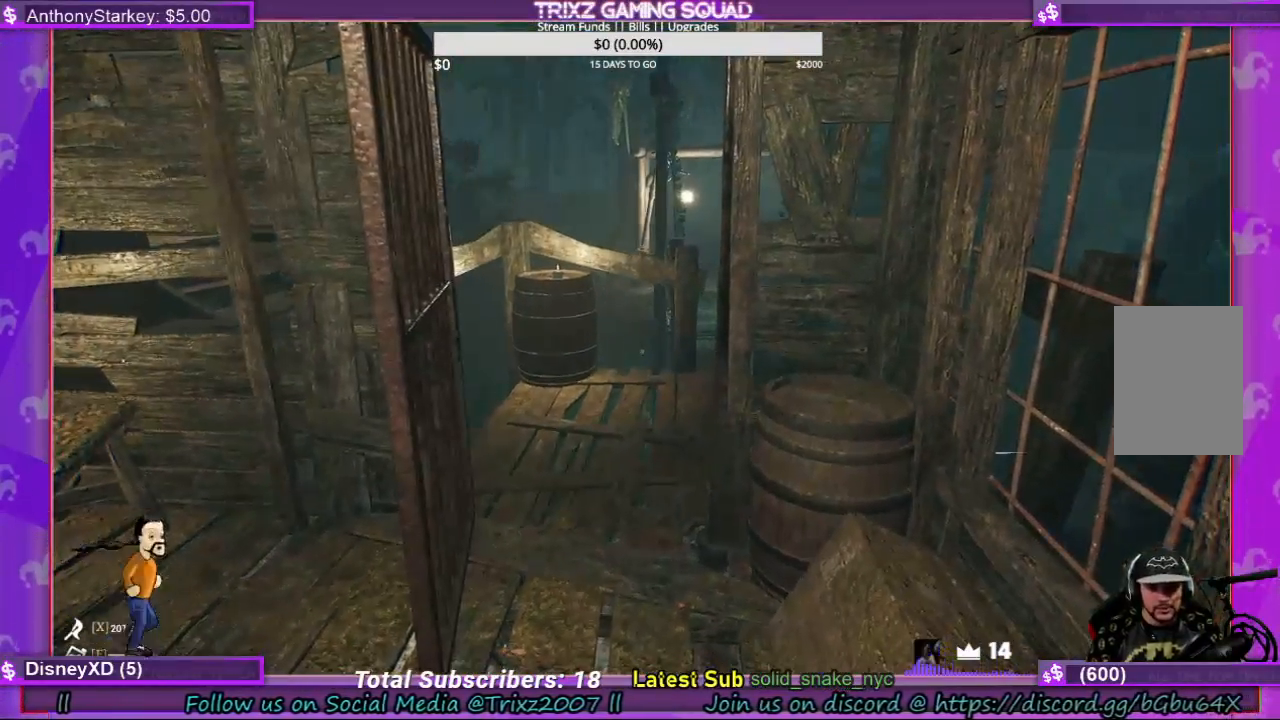
{"keys": [], "mouse": [], "events": []}
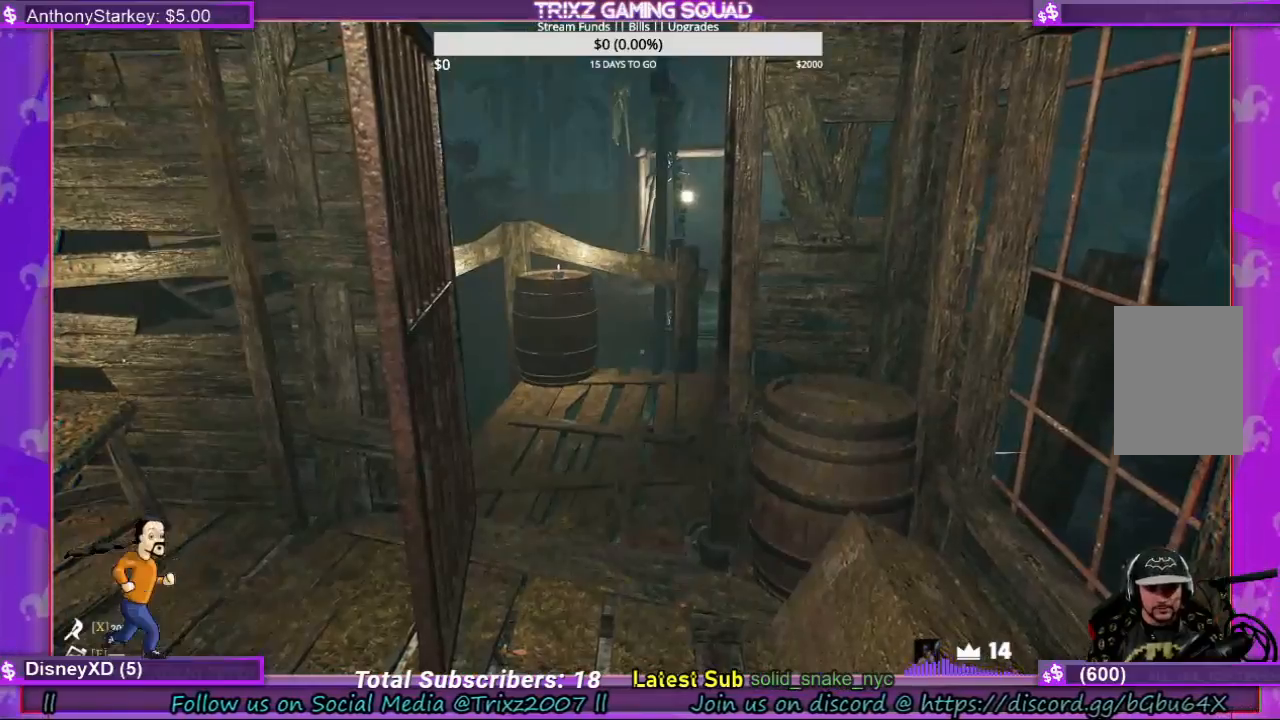
{"keys": [], "mouse": [], "events": []}
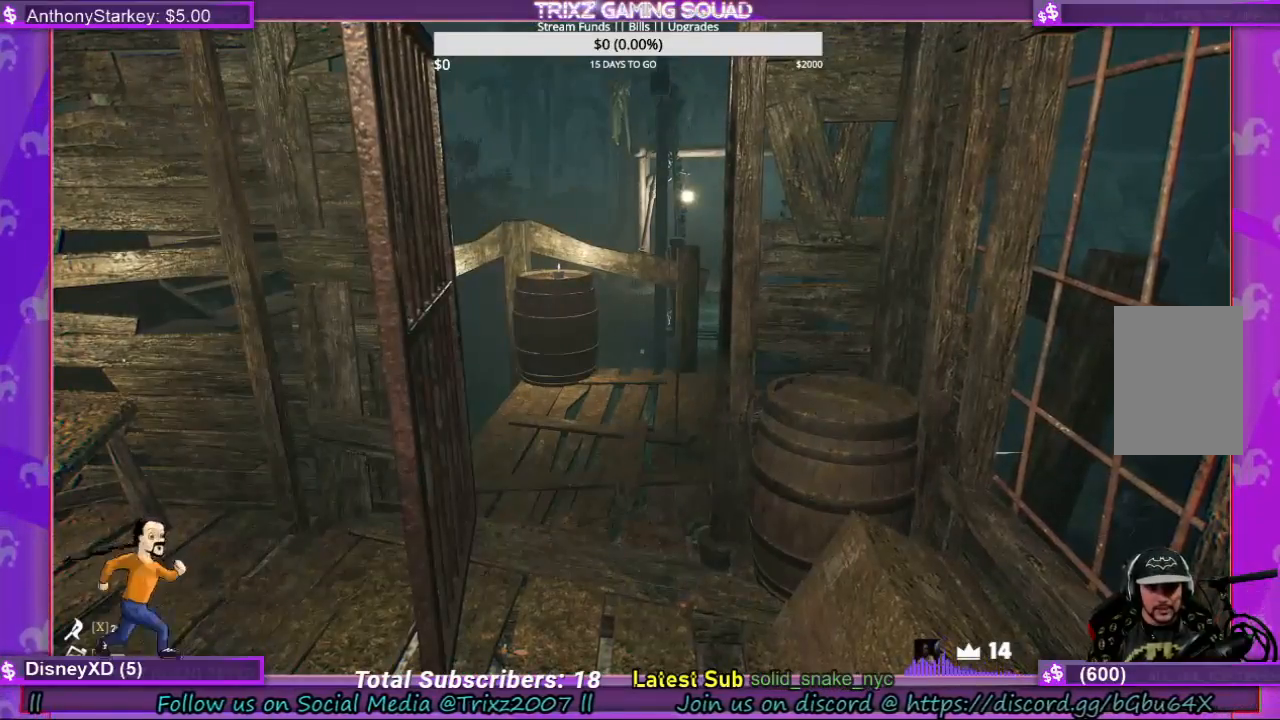
{"keys": [], "mouse": [], "events": []}
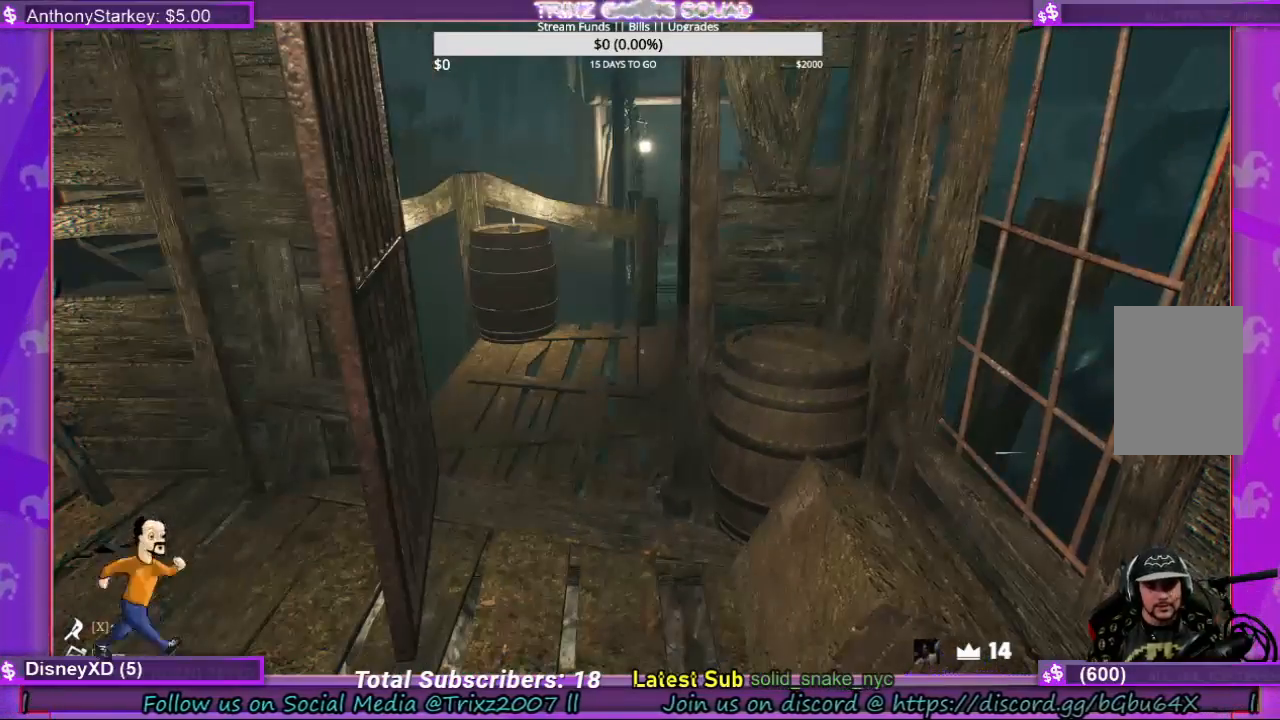
{"keys": [], "mouse": [], "events": [[167, "s", "down"], [367, "s", "up"]]}
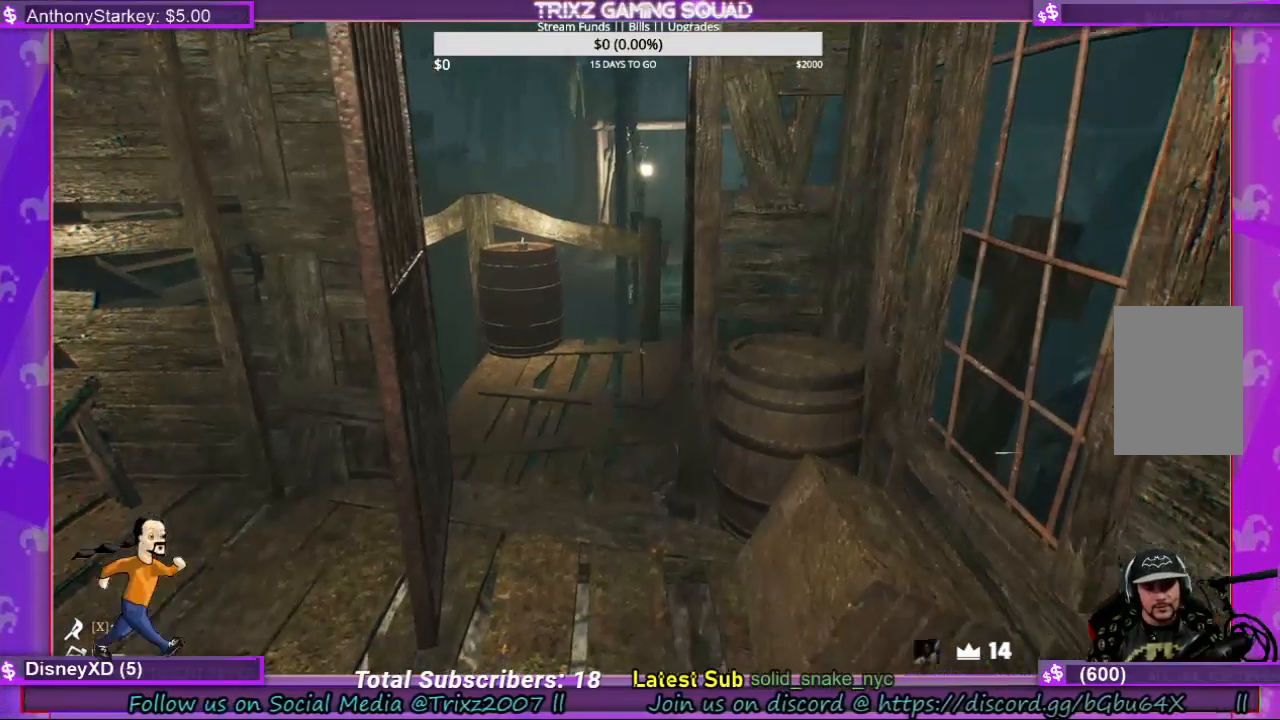
{"keys": [], "mouse": [], "events": [[100, "a", "down"], [100, "s", "down"], [267, "a", "up"], [267, "s", "up"]]}
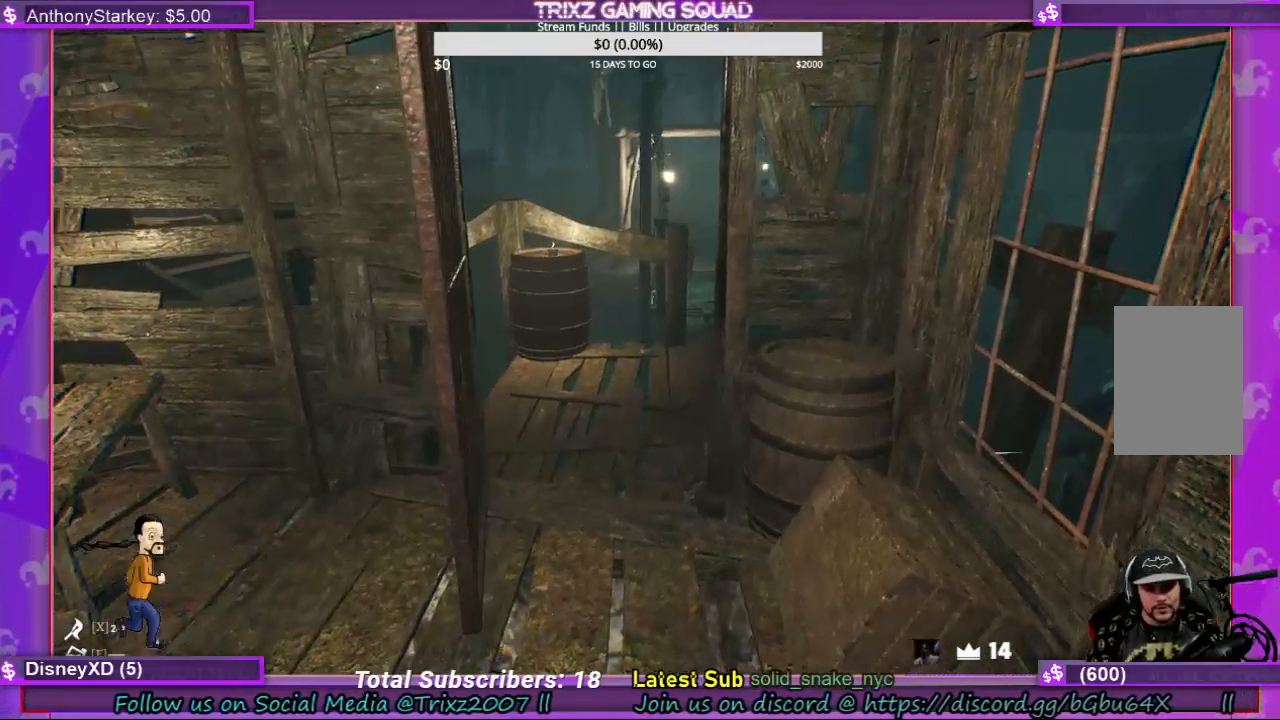
{"keys": [], "mouse": [], "events": []}
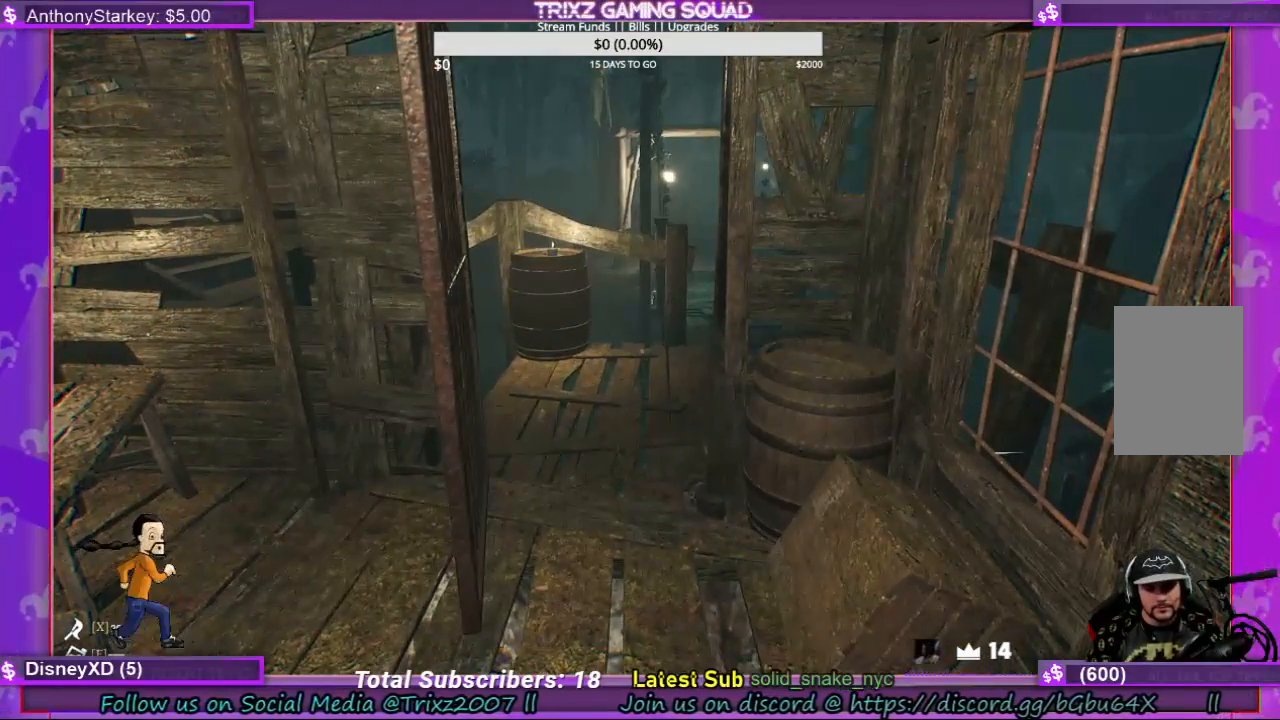
{"keys": [], "mouse": [], "events": []}
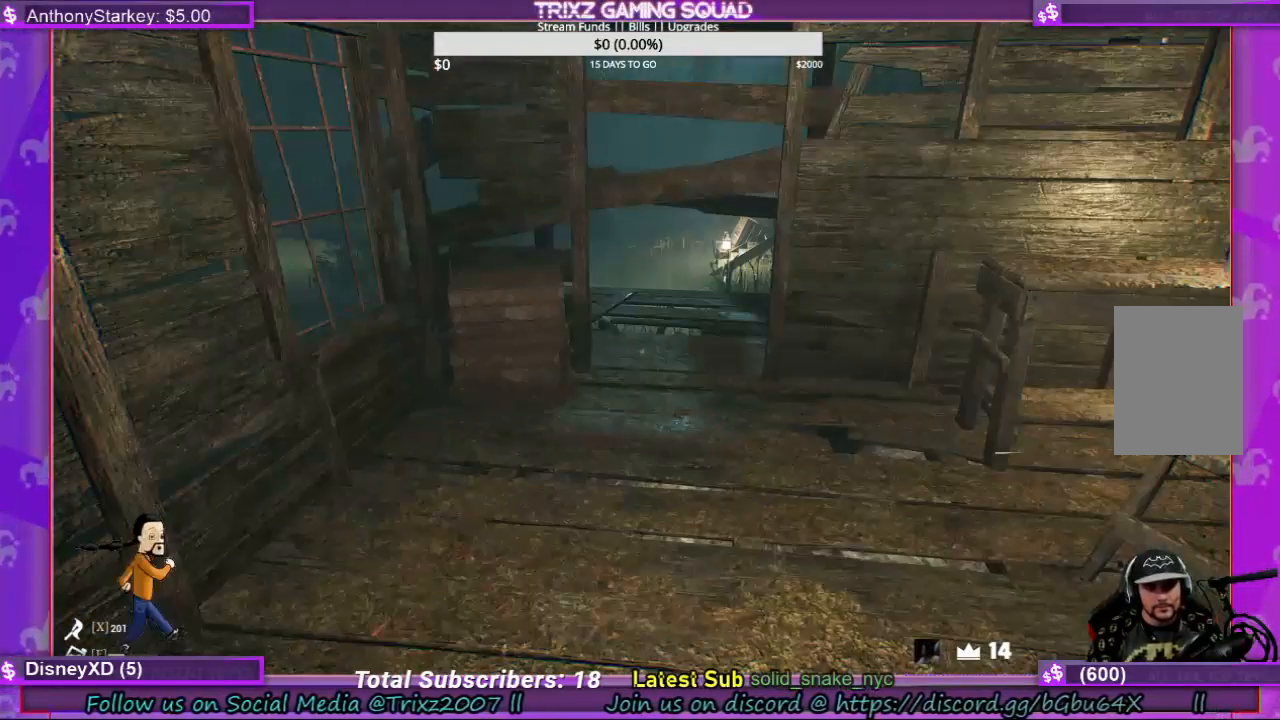
{"keys": [], "mouse": [], "events": []}
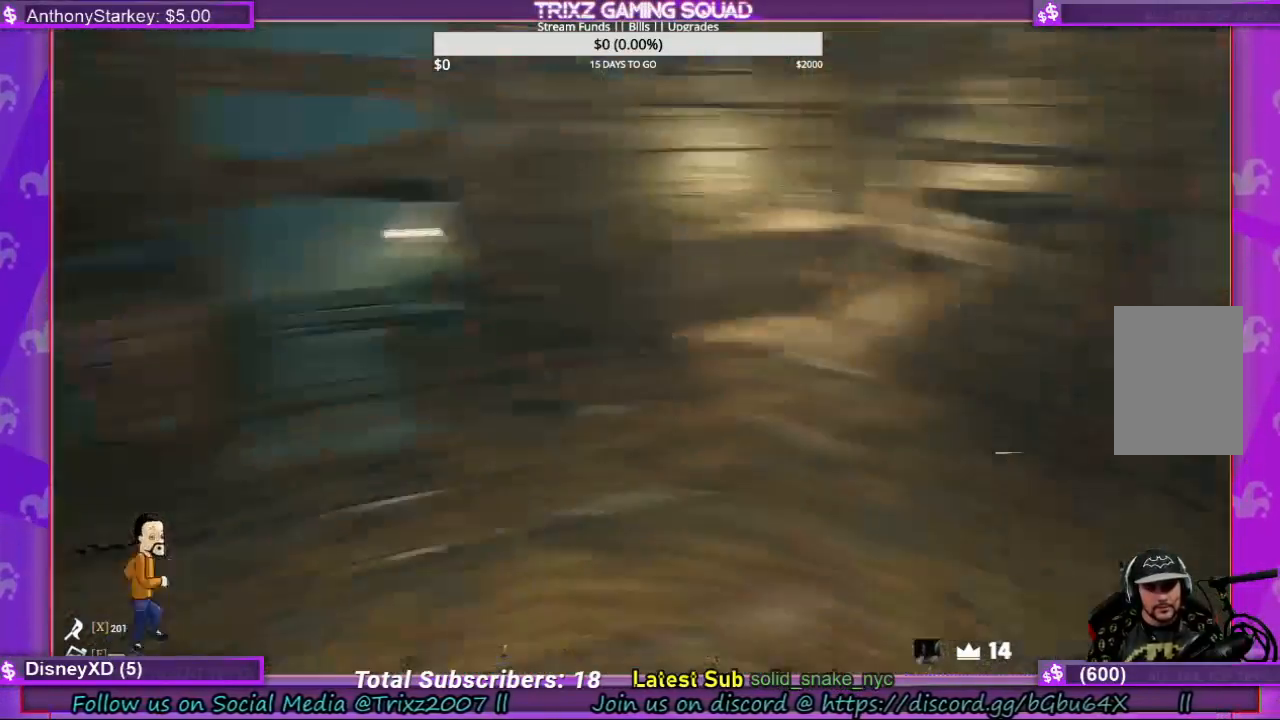
{"keys": [], "mouse": [], "events": []}
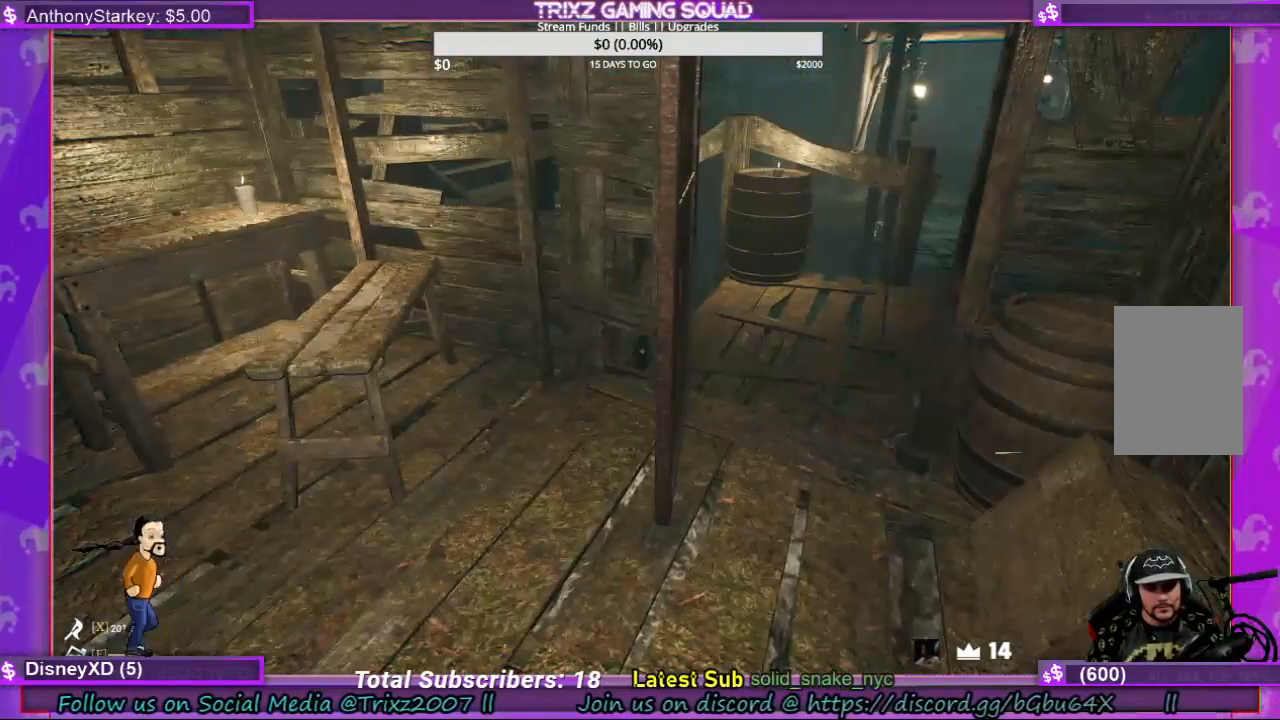
{"keys": [], "mouse": [], "events": []}
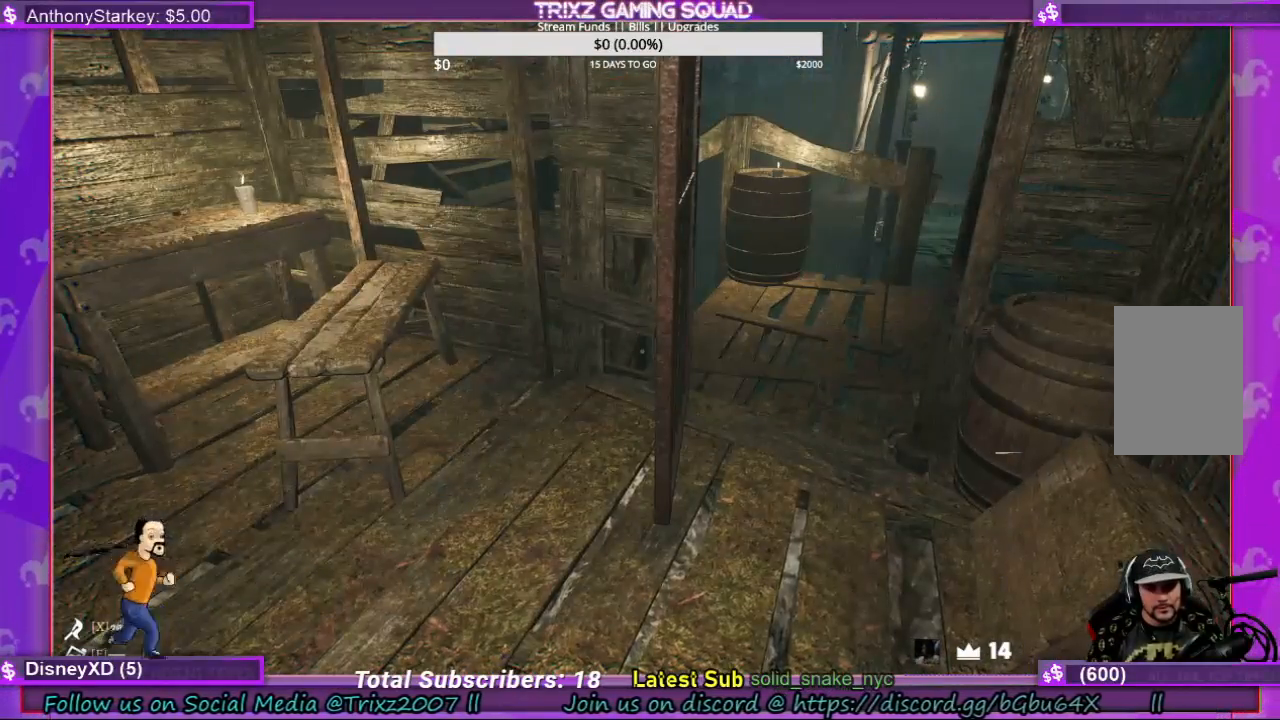
{"keys": [], "mouse": [], "events": []}
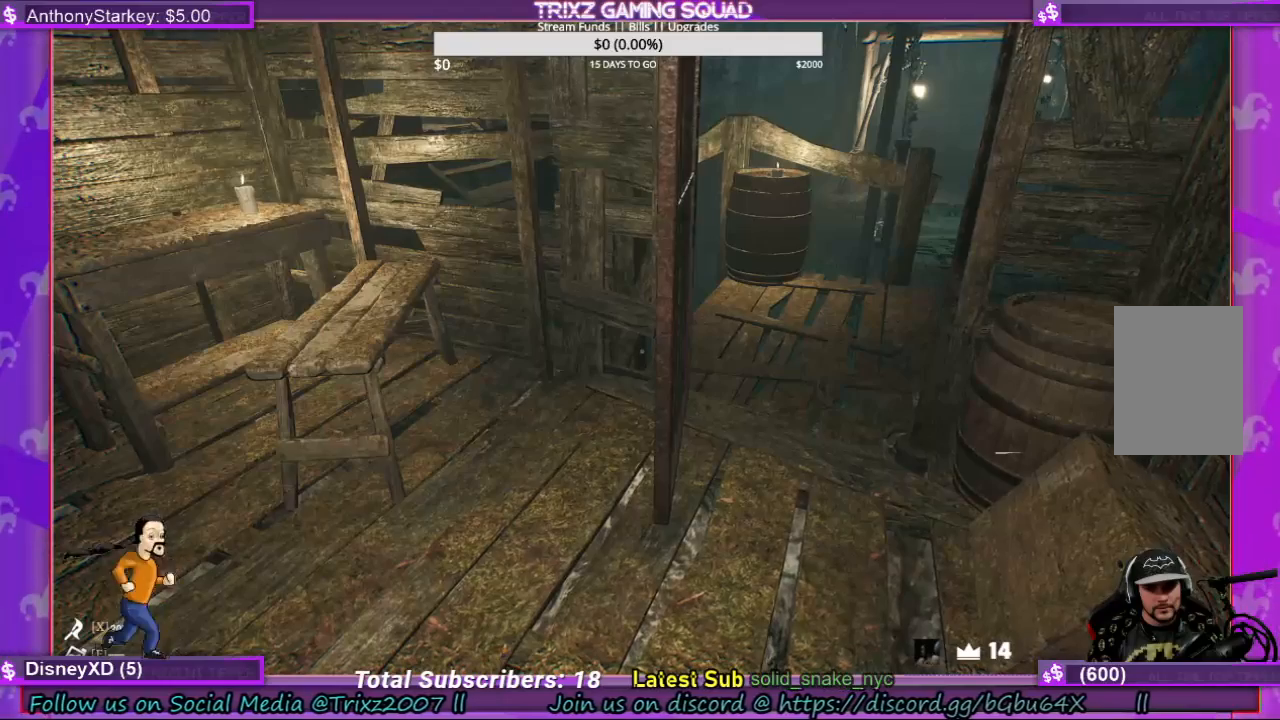
{"keys": [], "mouse": [], "events": []}
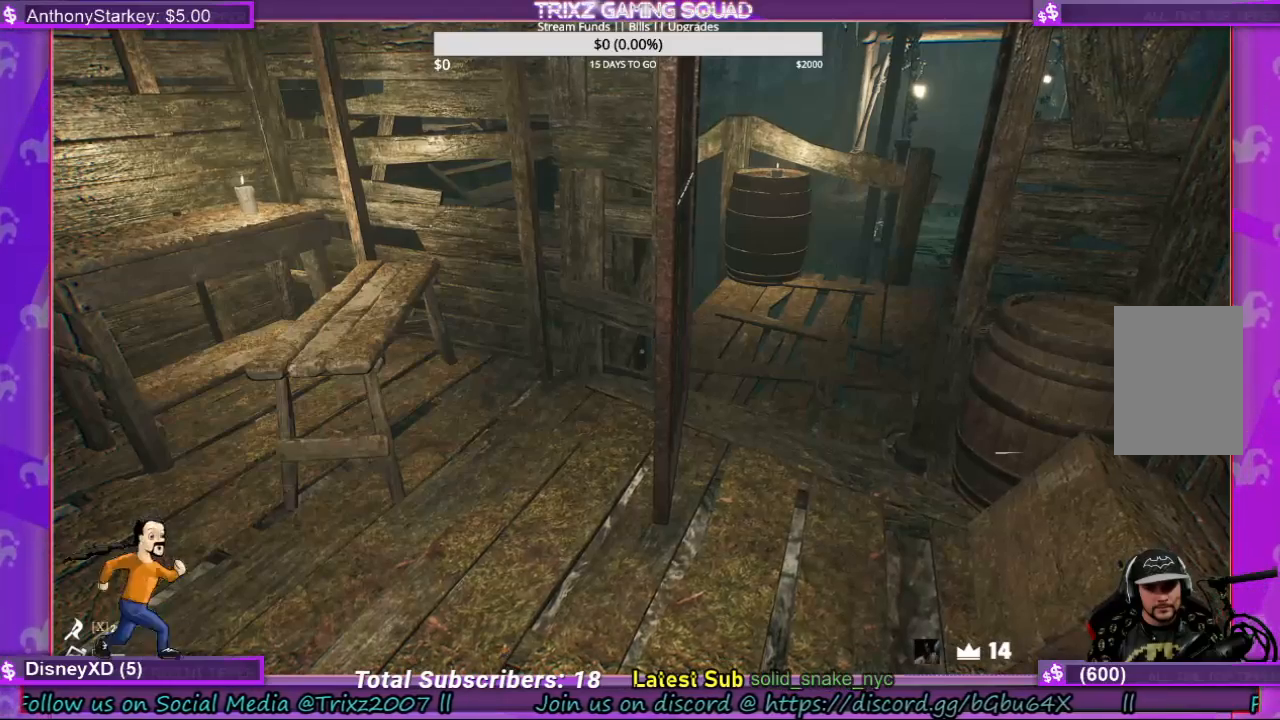
{"keys": [], "mouse": [], "events": []}
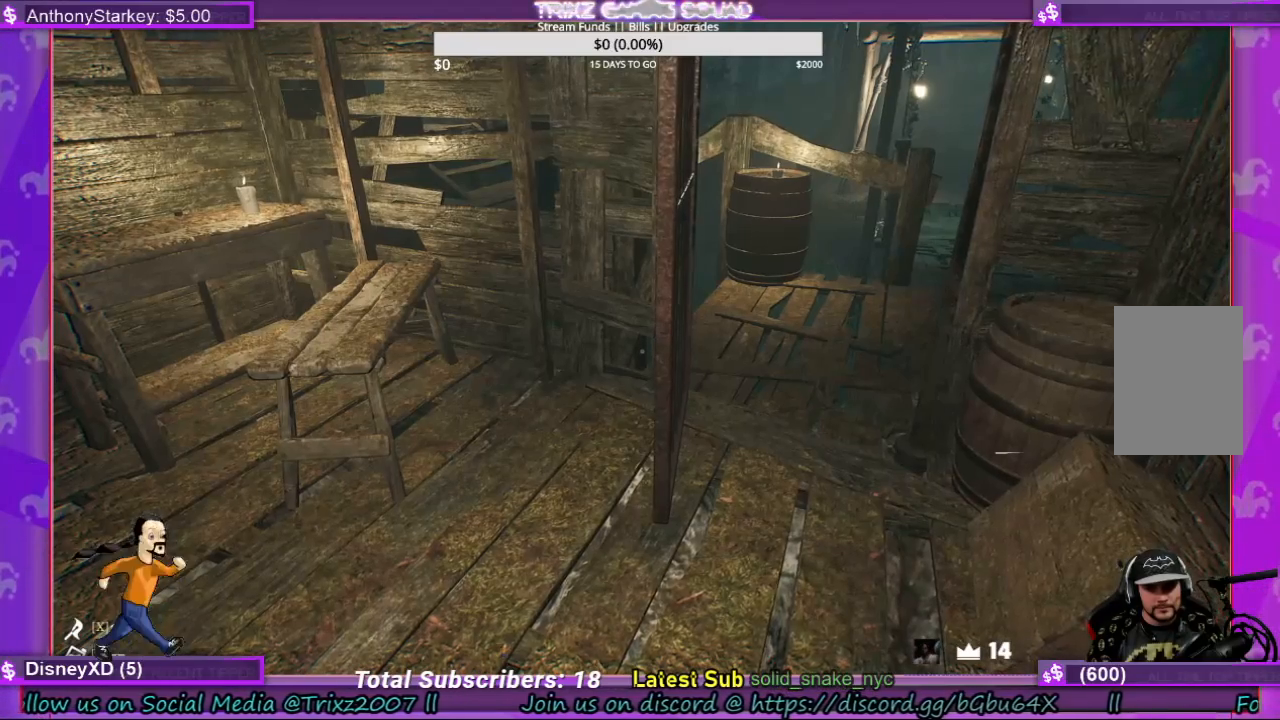
{"keys": [], "mouse": [], "events": []}
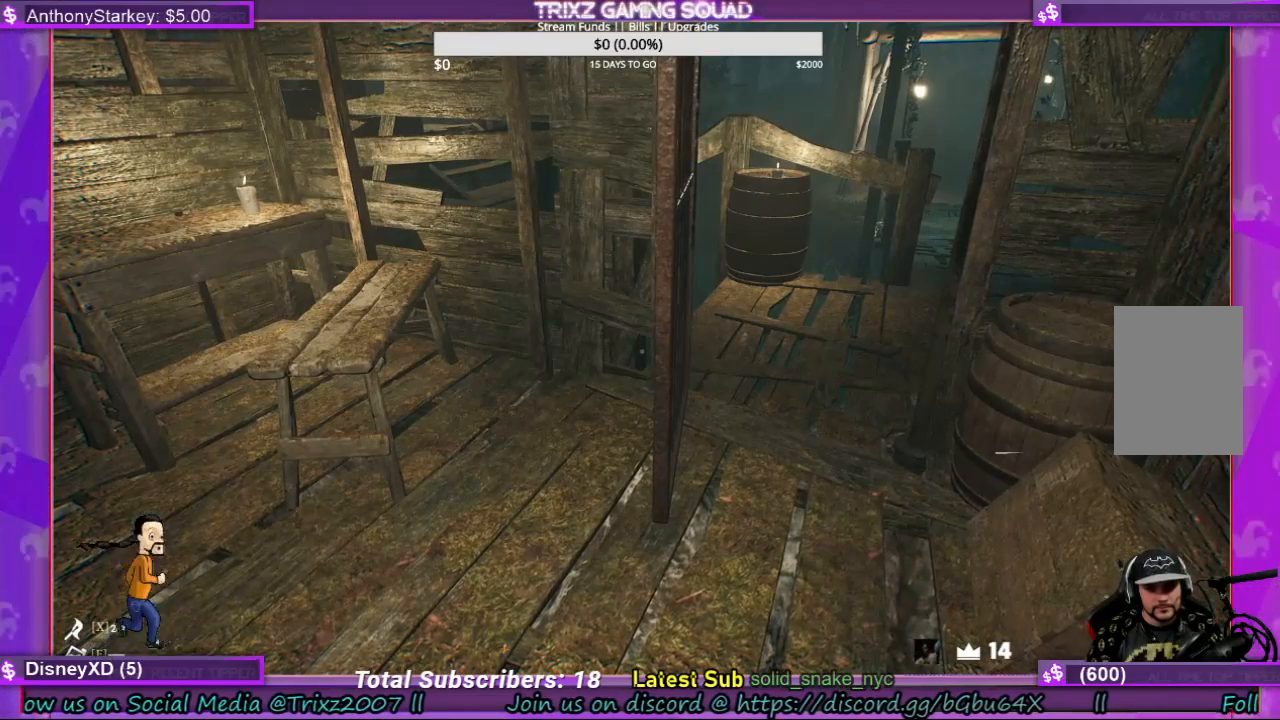
{"keys": ["w"], "mouse": [], "events": [[367, "w", "down"]]}
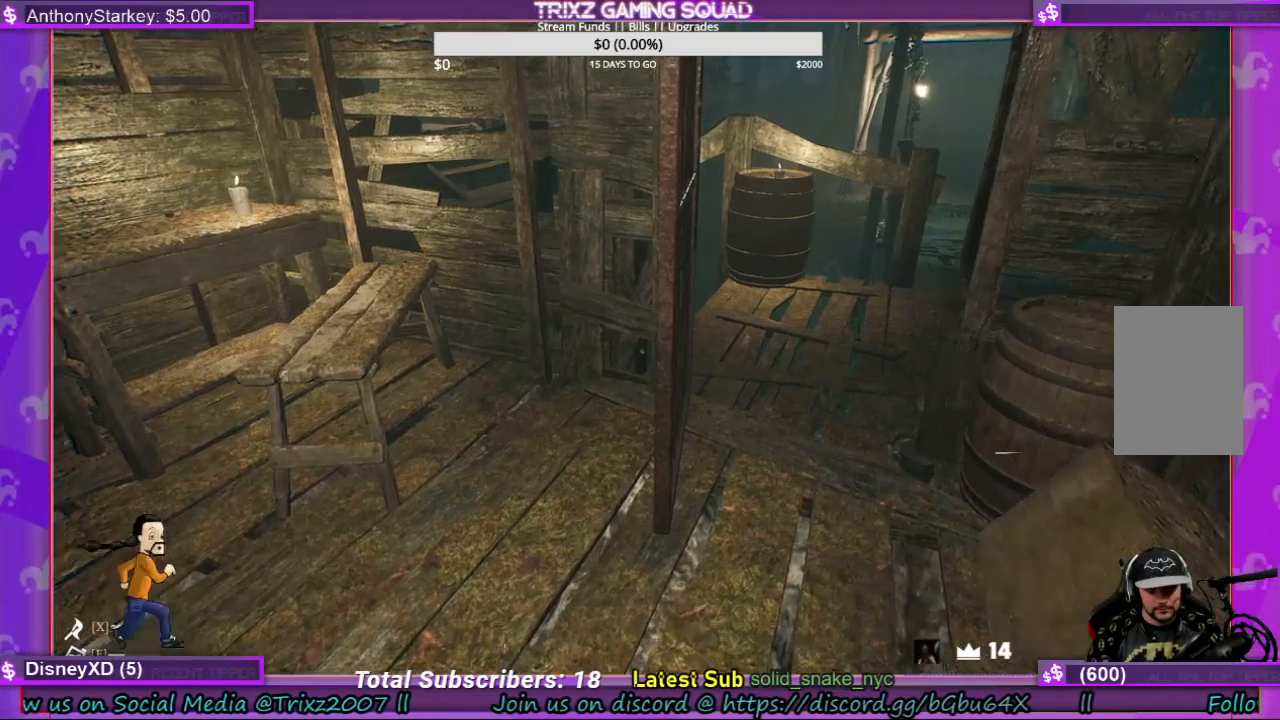
{"keys": [], "mouse": [], "events": [[267, "w", "up"]]}
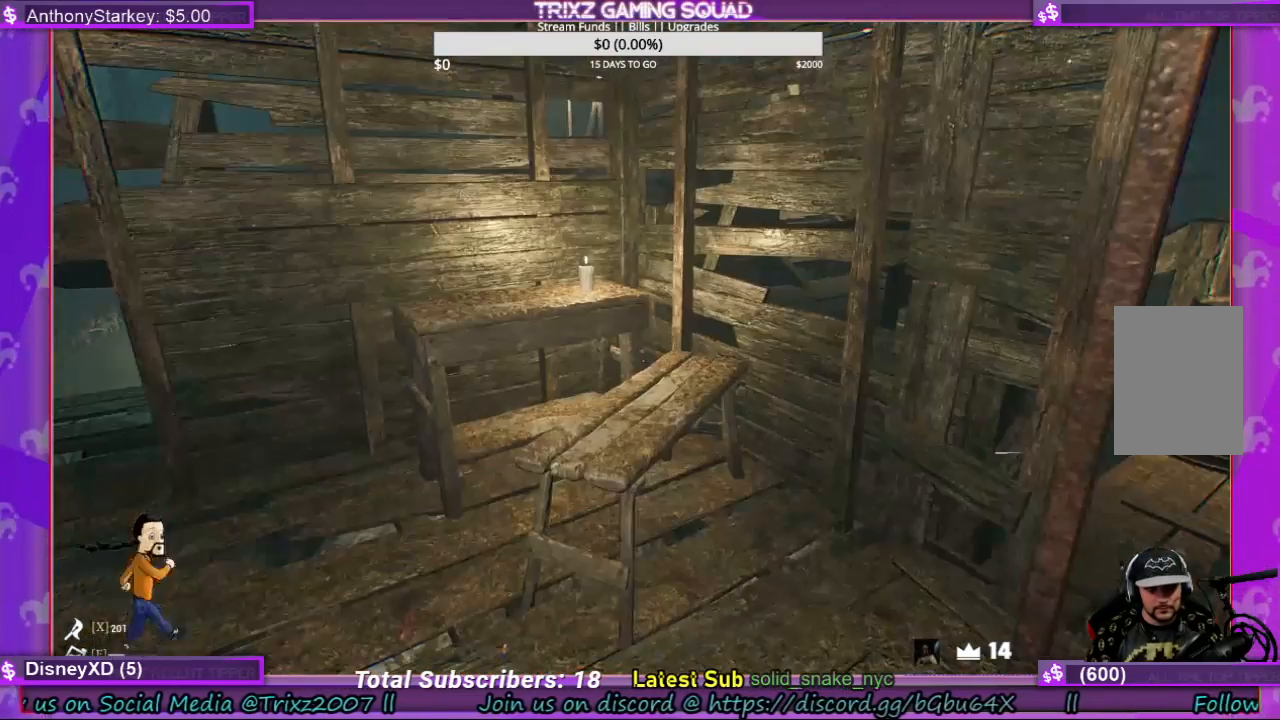
{"keys": ["w"], "mouse": [], "events": [[200, "w", "down"]]}